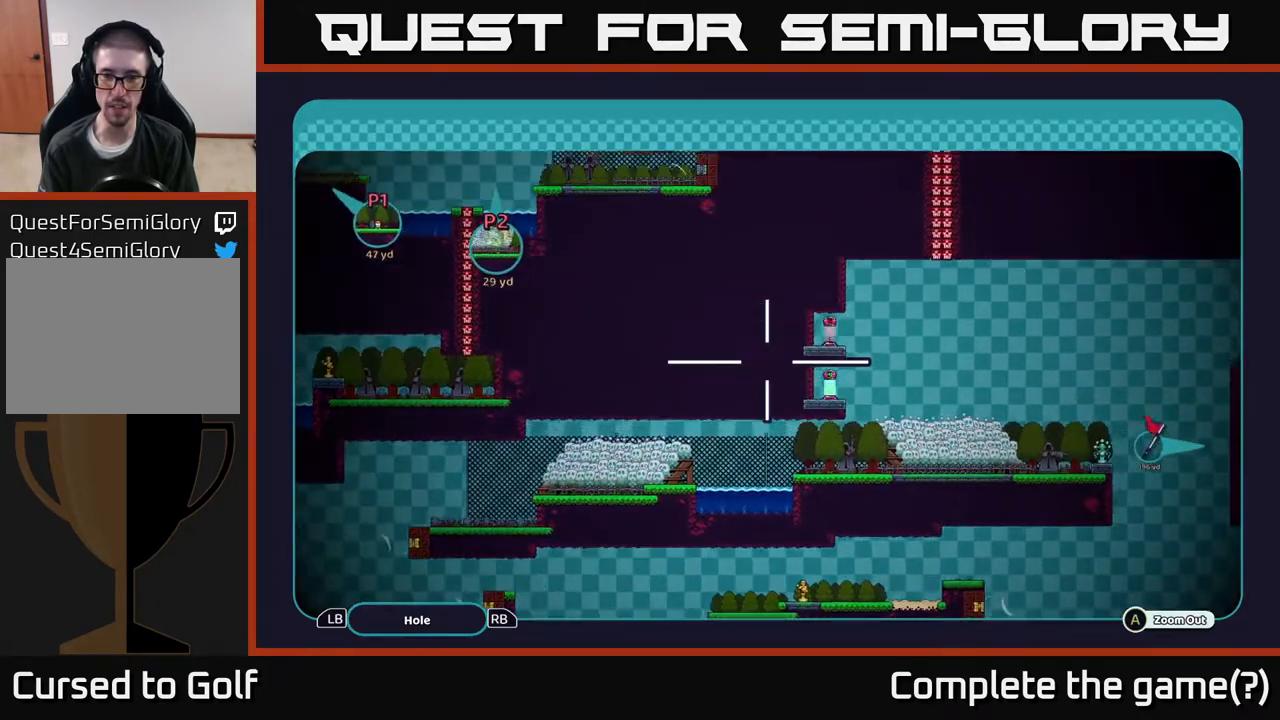
Gameplay with a controller (Xbox layout); each line is a JSON object with the inputs held at the frame after it. "events" lists button and stick changes between this image and that frame as [ms after this image, input, new state], when the widget could be followed in between.
{"buttons": ["A"], "left_stick": "right", "right_stick": "center", "events": [[200, "left_stick", "right"]]}
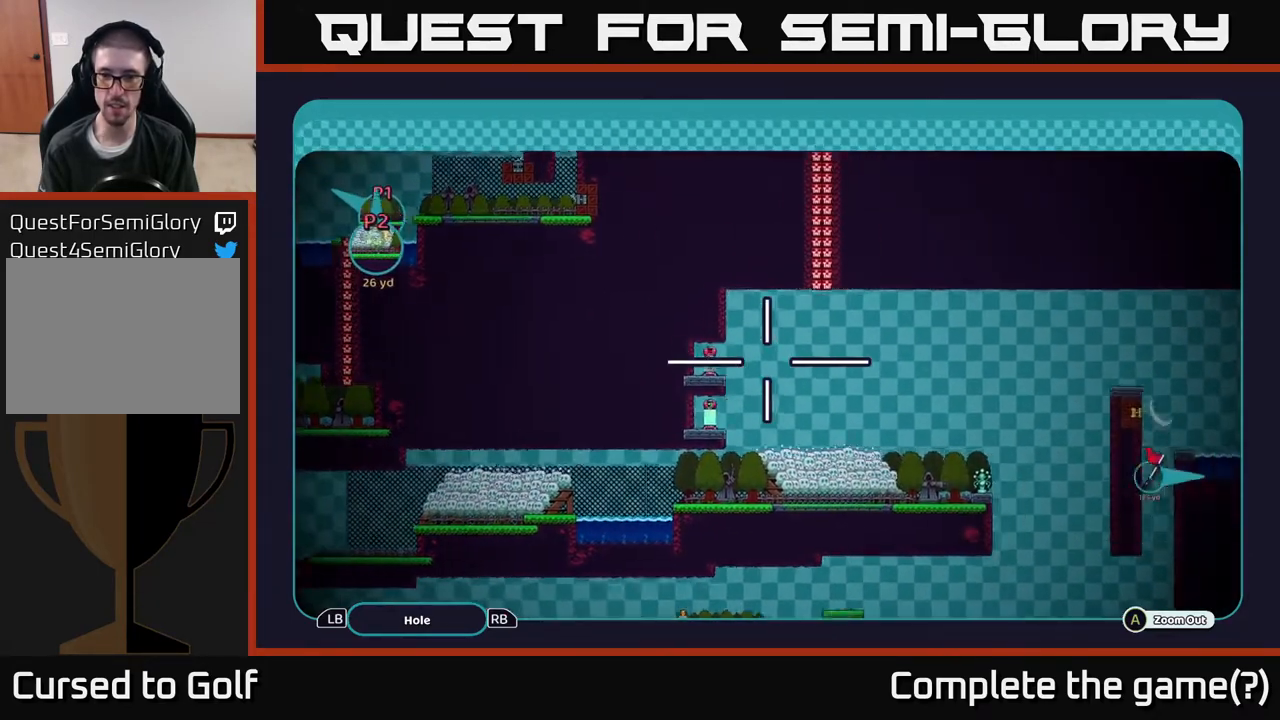
{"buttons": ["A"], "left_stick": "right", "right_stick": "center", "events": []}
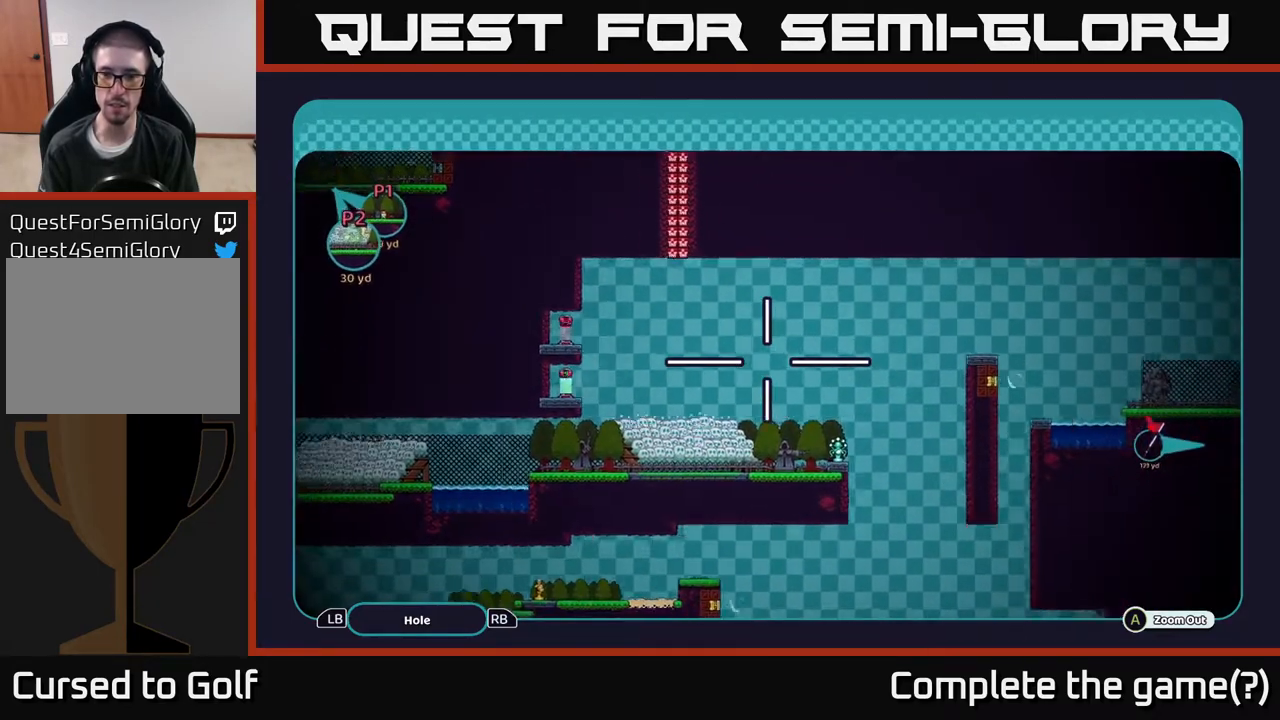
{"buttons": ["A"], "left_stick": "right", "right_stick": "center", "events": []}
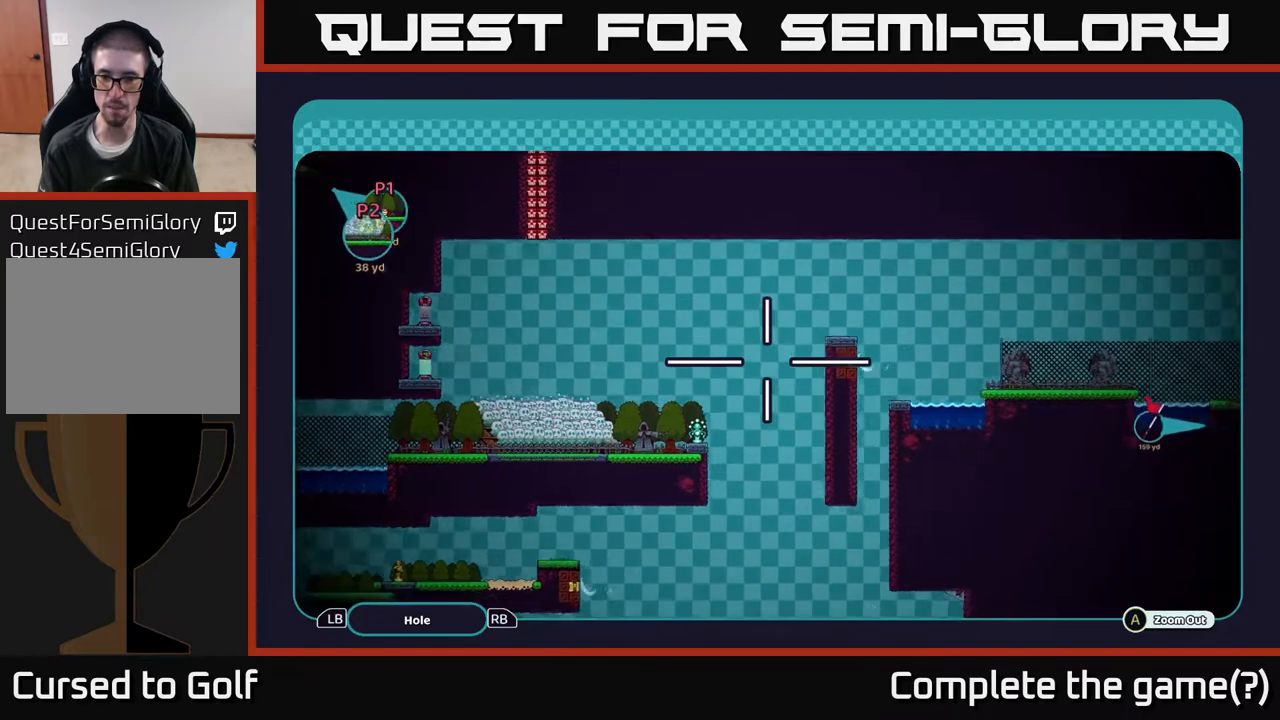
{"buttons": ["A"], "left_stick": "down-right", "right_stick": "center", "events": [[100, "left_stick", "down-right"]]}
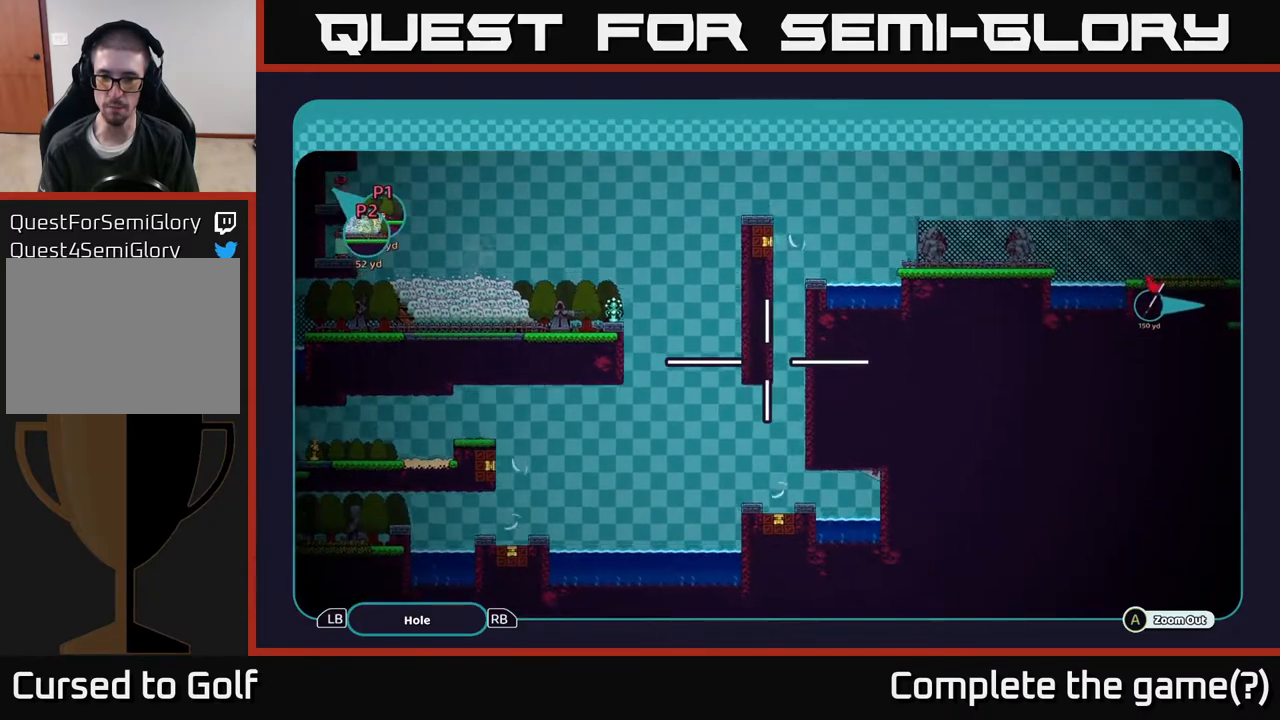
{"buttons": ["A"], "left_stick": "right", "right_stick": "center", "events": [[133, "left_stick", "center"], [367, "left_stick", "right"]]}
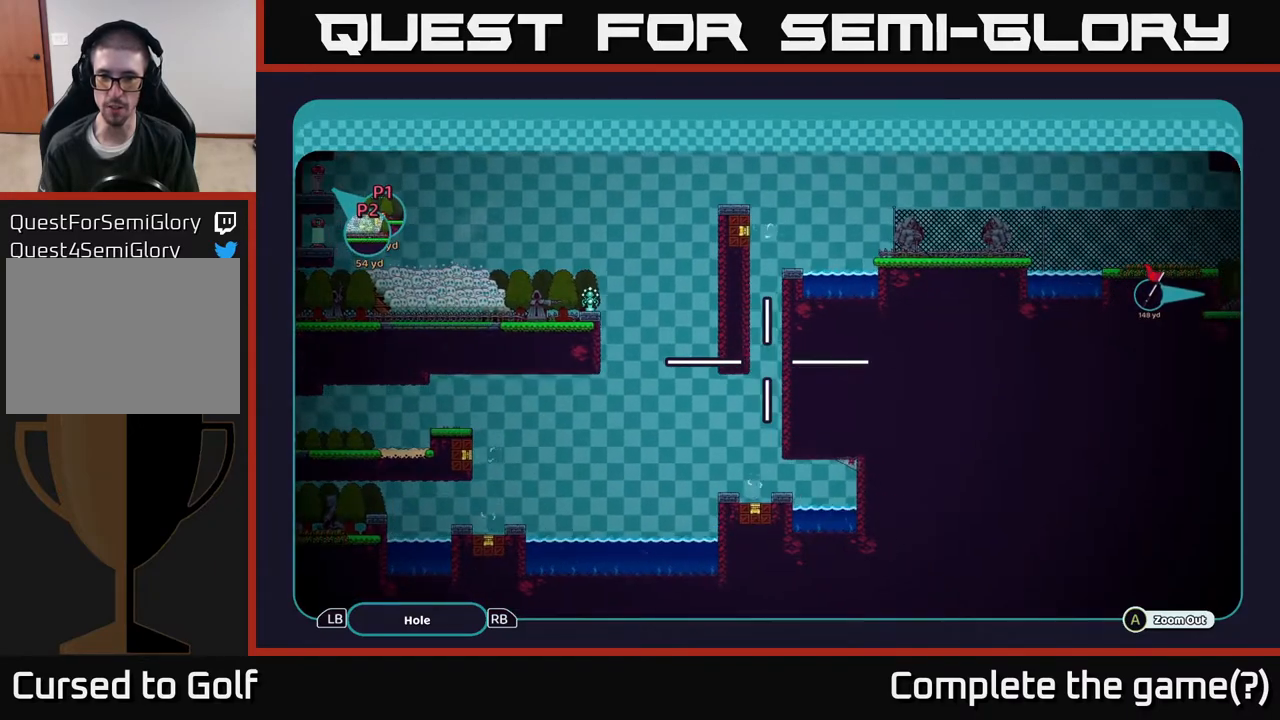
{"buttons": ["A"], "left_stick": "right", "right_stick": "center", "events": [[50, "left_stick", "center"], [500, "left_stick", "right"]]}
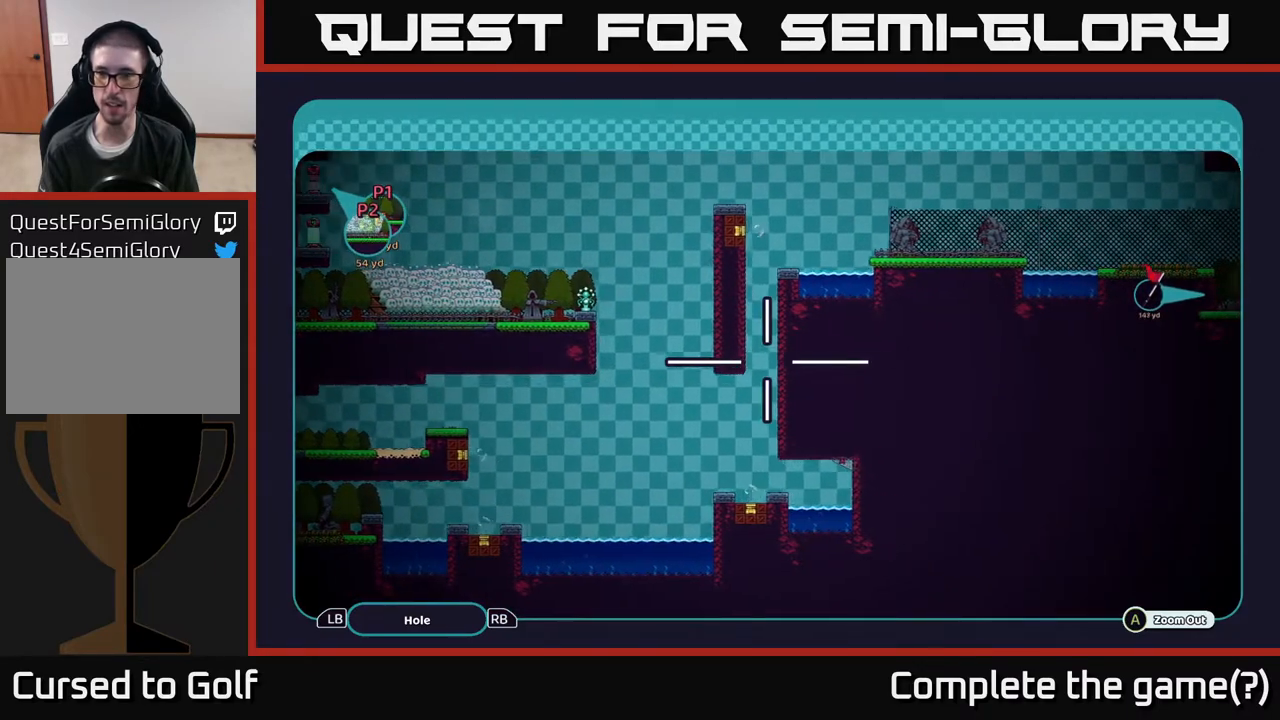
{"buttons": ["A"], "left_stick": "left", "right_stick": "center", "events": [[417, "left_stick", "left"]]}
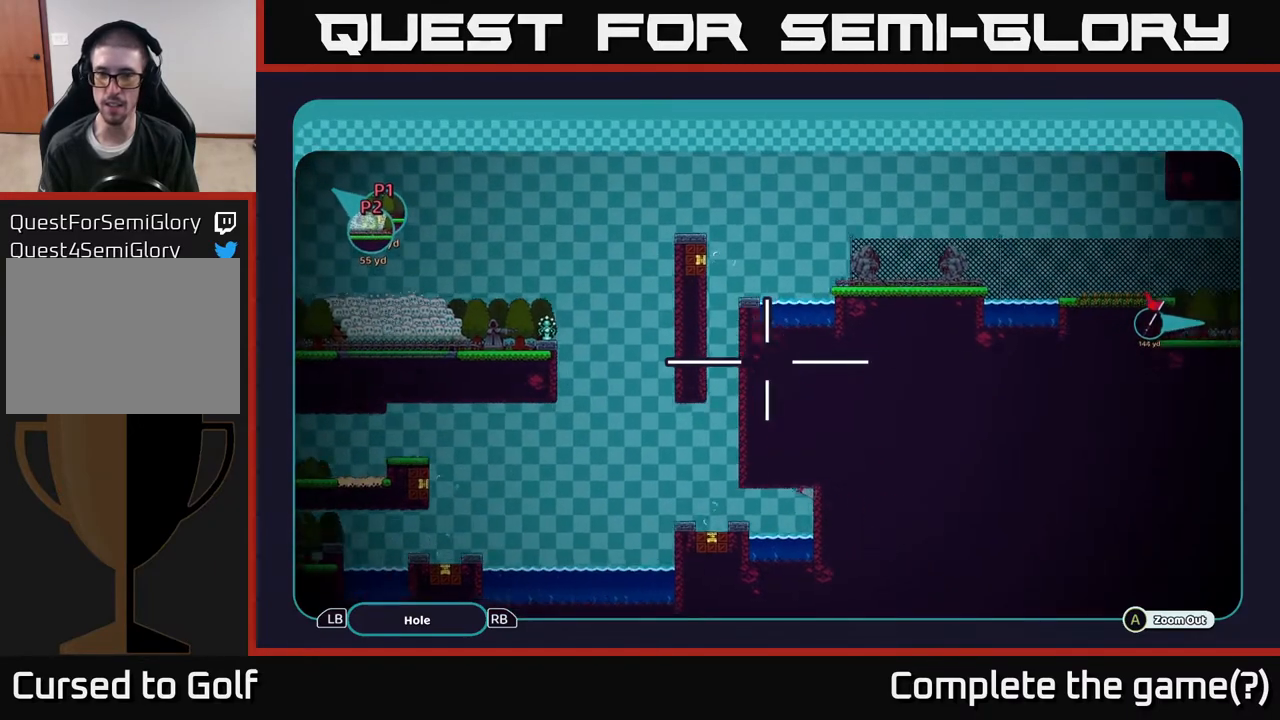
{"buttons": ["A"], "left_stick": "center", "right_stick": "center", "events": [[367, "left_stick", "center"]]}
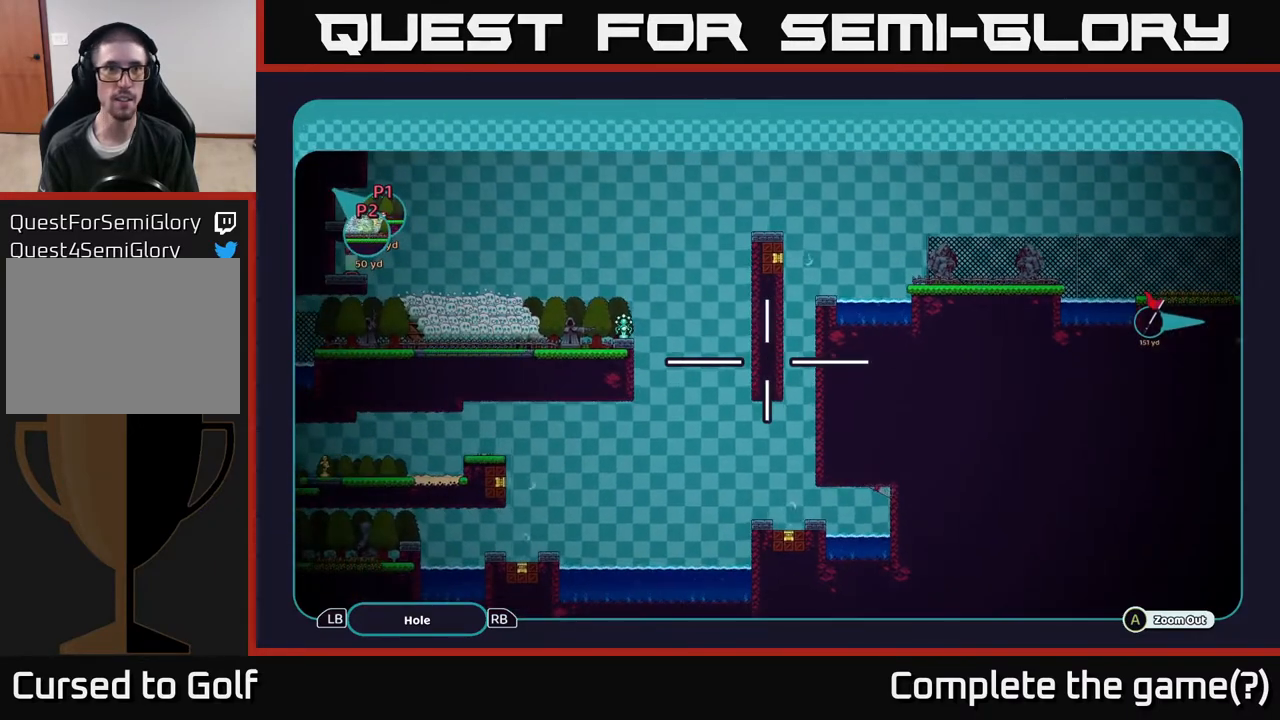
{"buttons": ["A"], "left_stick": "up-left", "right_stick": "center", "events": [[117, "left_stick", "up"], [267, "left_stick", "left"], [350, "left_stick", "up-left"]]}
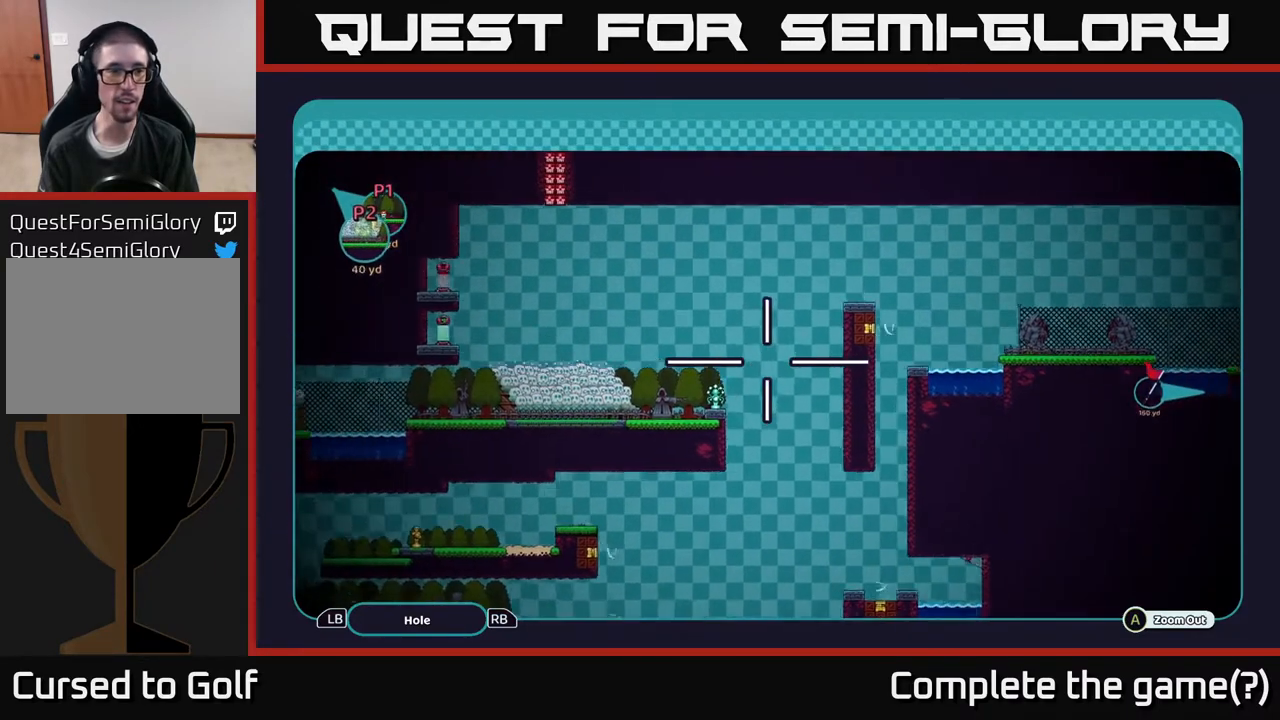
{"buttons": ["A"], "left_stick": "left", "right_stick": "center", "events": [[333, "left_stick", "left"]]}
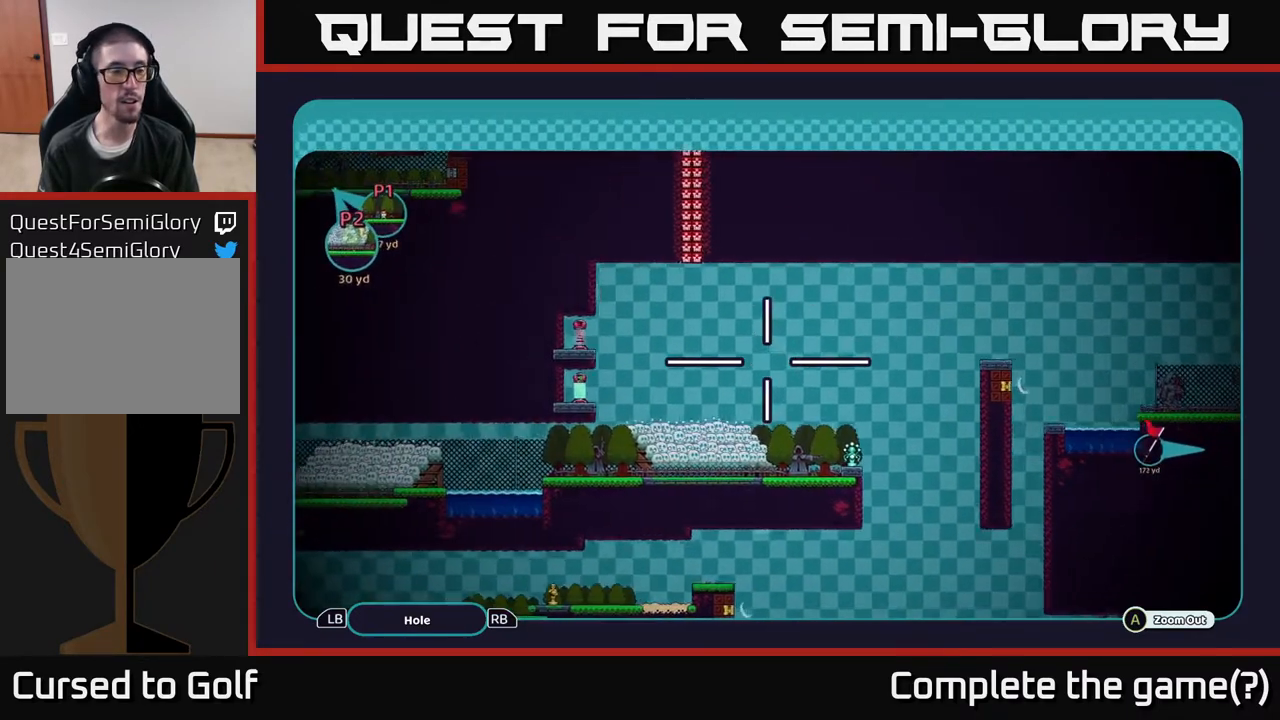
{"buttons": ["A"], "left_stick": "left", "right_stick": "center", "events": [[133, "left_stick", "up-left"], [383, "left_stick", "left"]]}
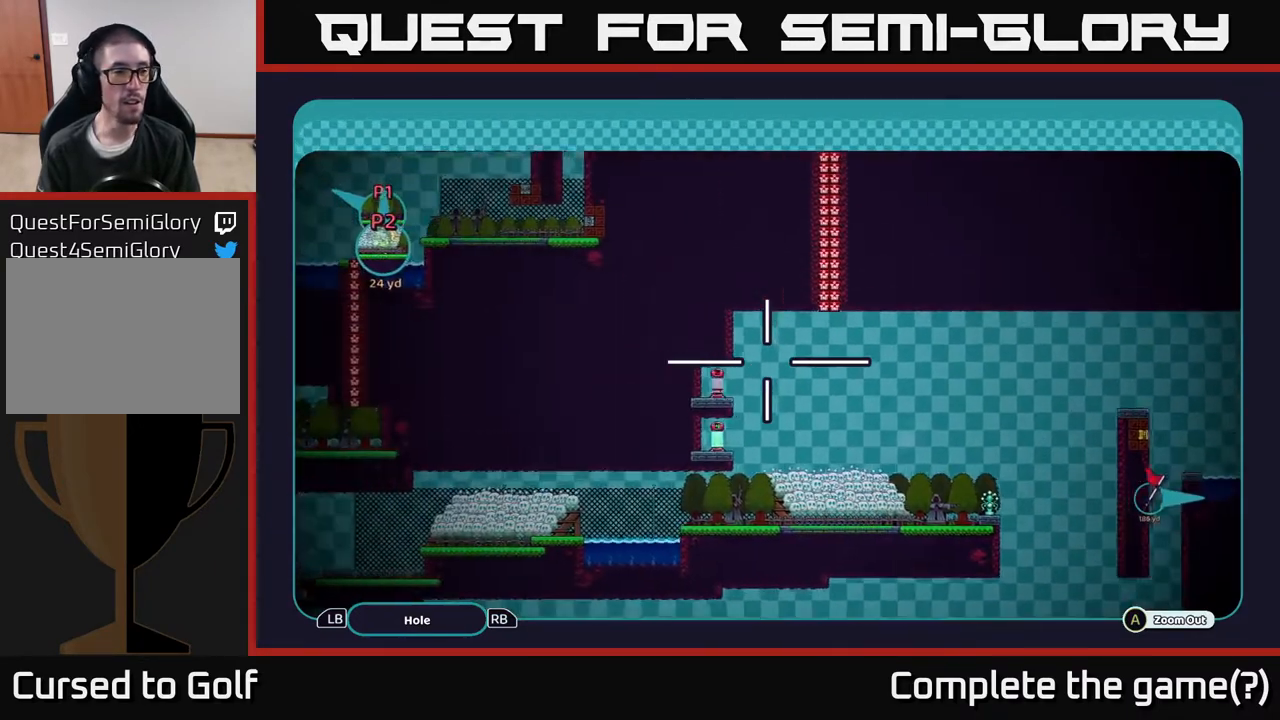
{"buttons": ["A"], "left_stick": "up-left", "right_stick": "center", "events": [[183, "left_stick", "up-left"]]}
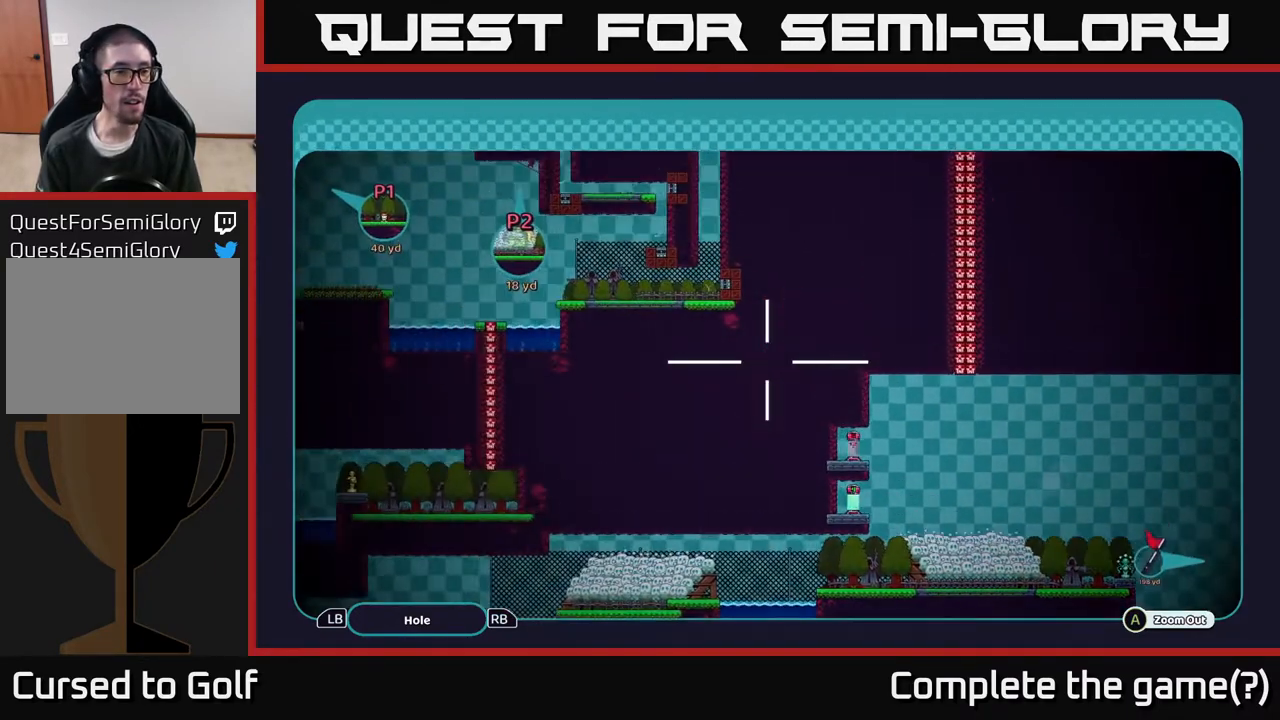
{"buttons": ["A"], "left_stick": "up-left", "right_stick": "center", "events": []}
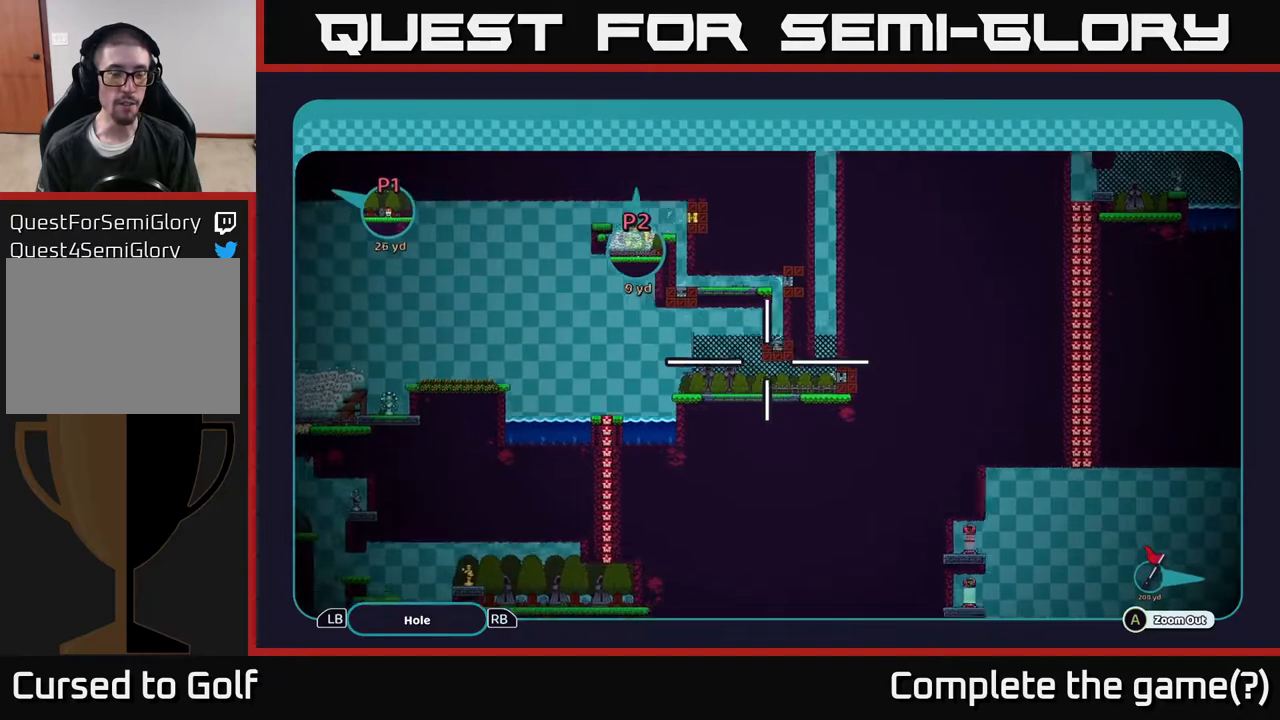
{"buttons": ["A"], "left_stick": "up", "right_stick": "center", "events": [[383, "left_stick", "up"]]}
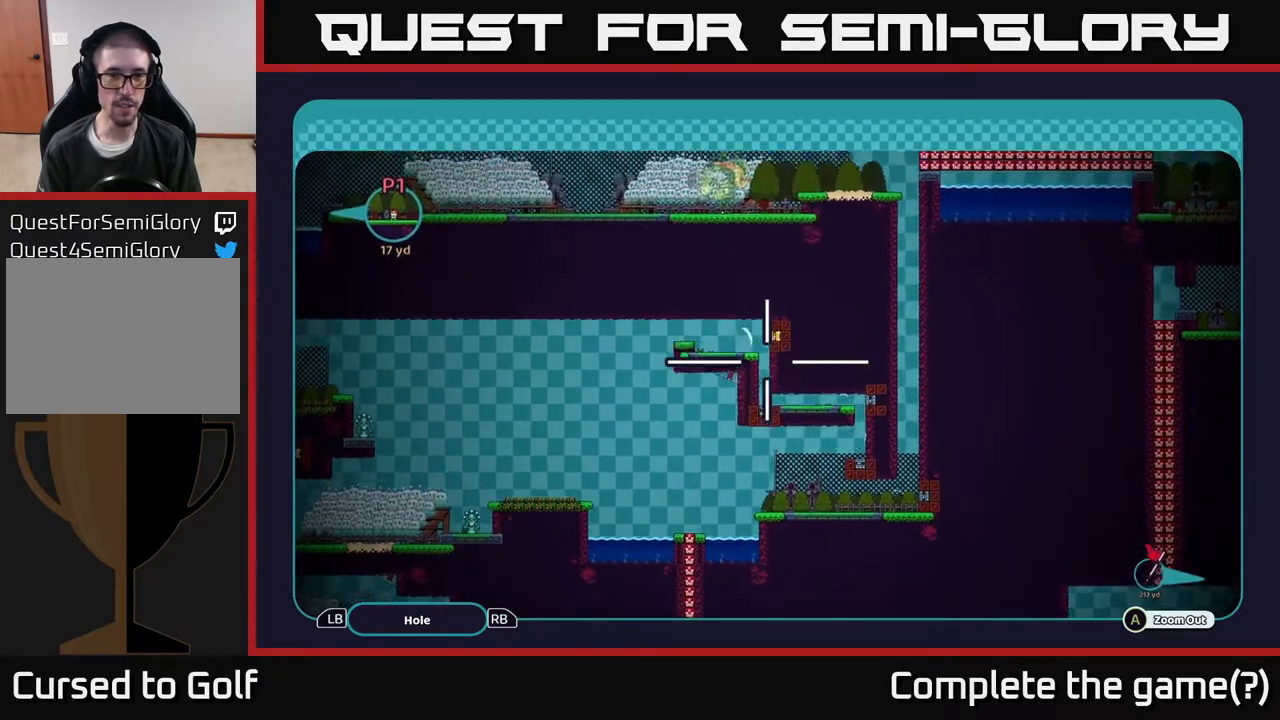
{"buttons": ["A"], "left_stick": "up-left", "right_stick": "center", "events": [[100, "left_stick", "up-left"]]}
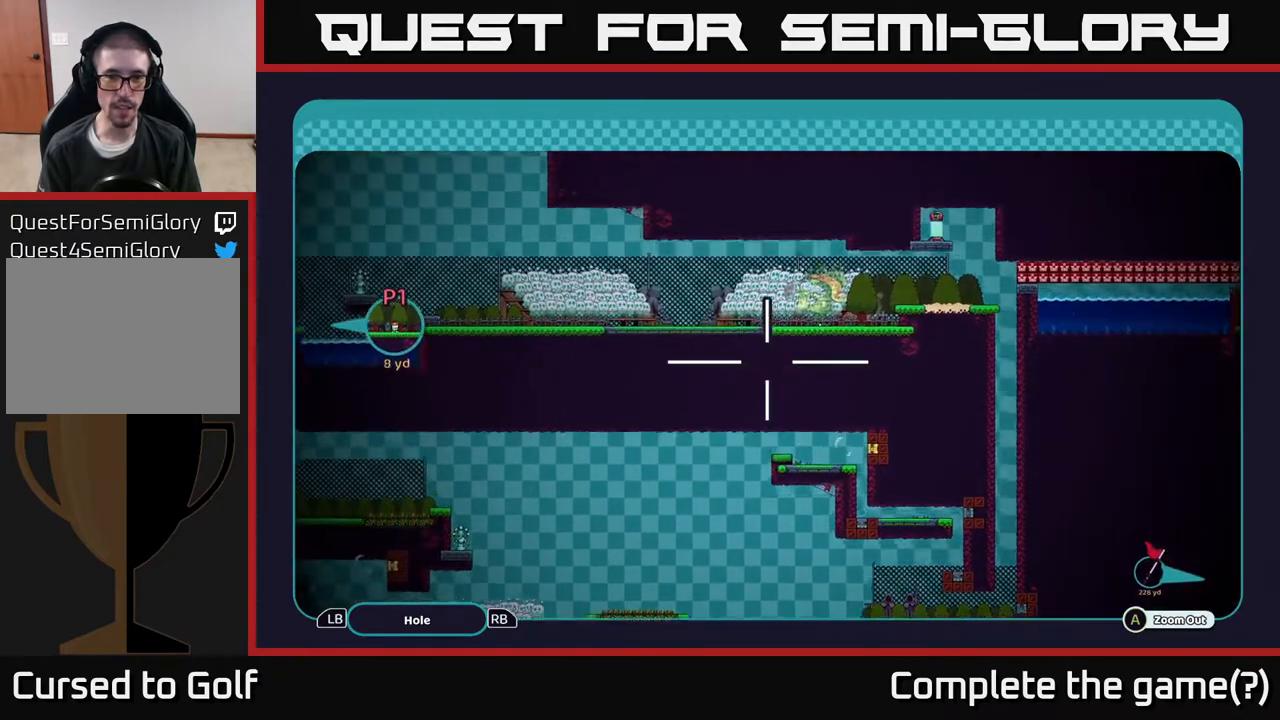
{"buttons": ["A"], "left_stick": "center", "right_stick": "center", "events": [[233, "left_stick", "up-right"], [433, "left_stick", "center"]]}
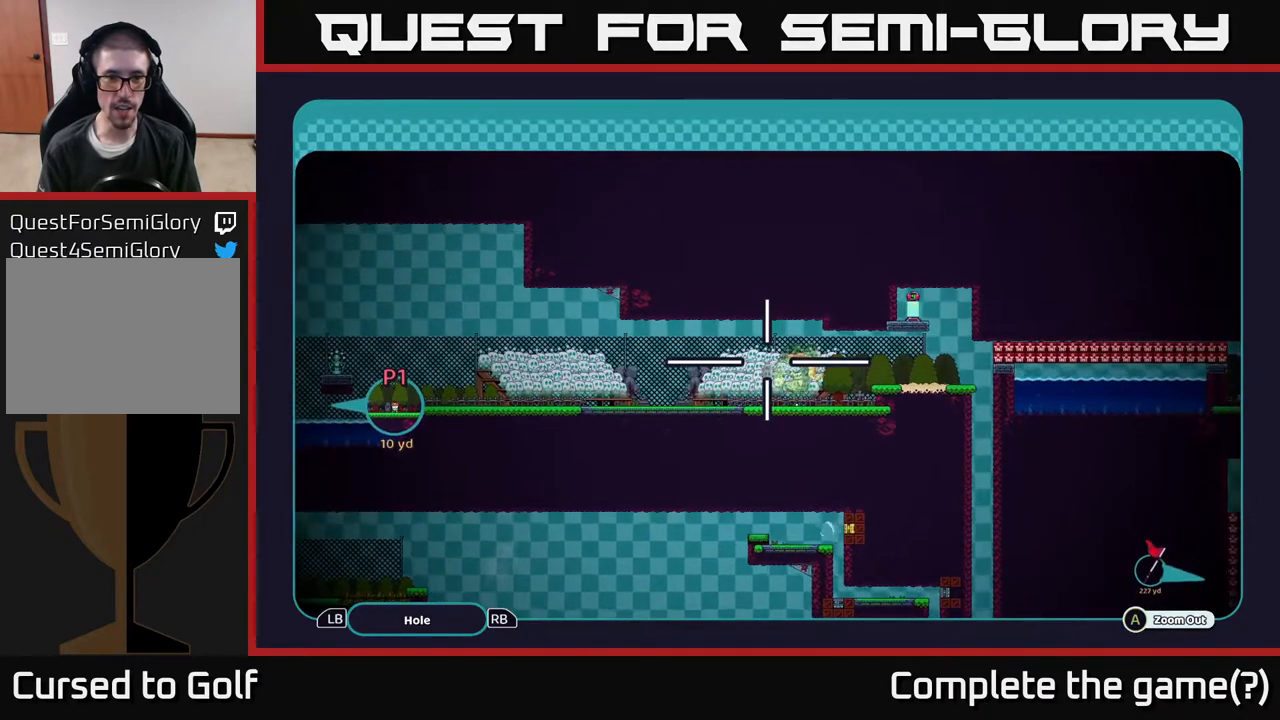
{"buttons": ["A"], "left_stick": "center", "right_stick": "center", "events": [[200, "left_stick", "right"], [333, "left_stick", "down"], [383, "left_stick", "left"], [483, "left_stick", "center"]]}
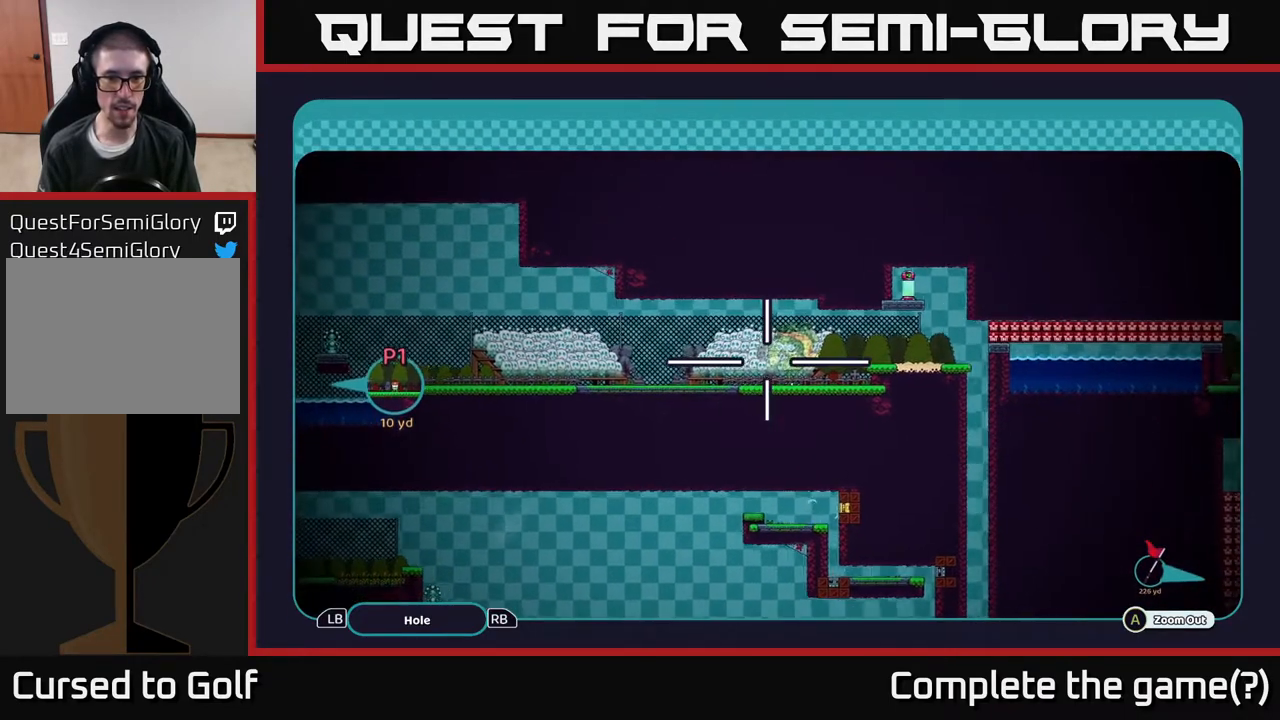
{"buttons": ["A"], "left_stick": "right", "right_stick": "center", "events": [[17, "left_stick", "right"], [133, "left_stick", "down-left"], [267, "left_stick", "right"], [400, "left_stick", "left"], [500, "left_stick", "right"]]}
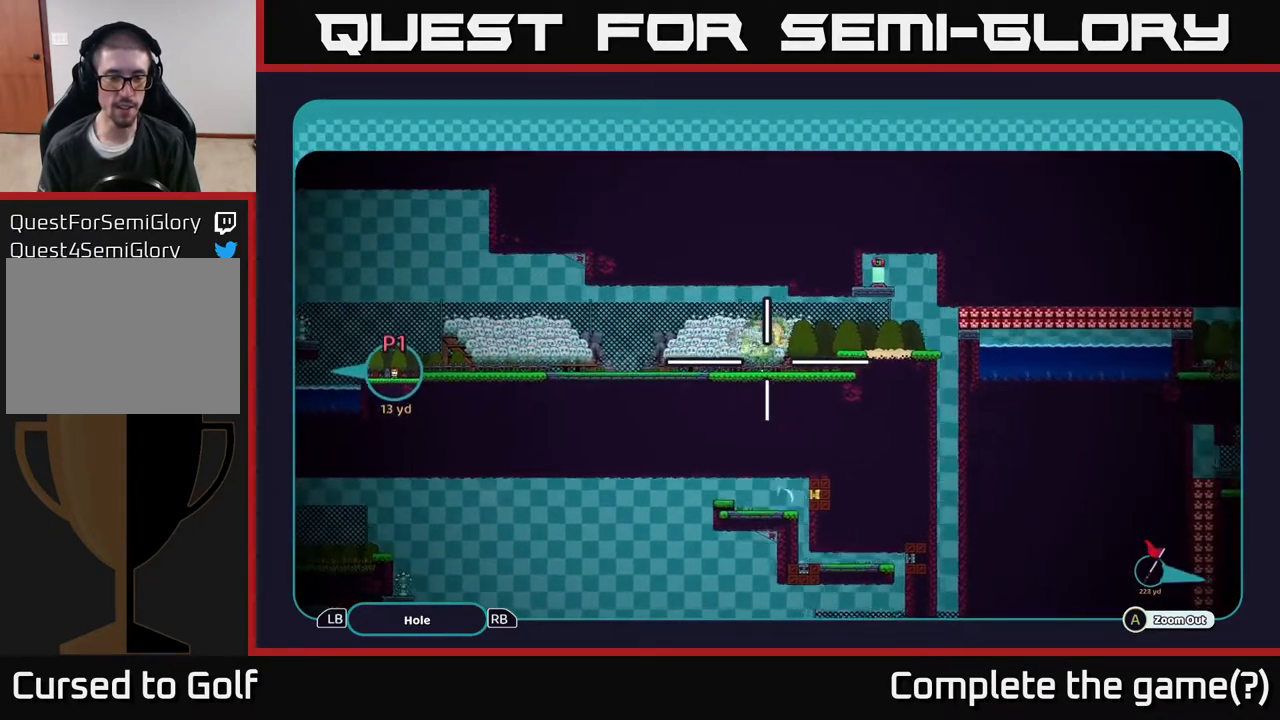
{"buttons": [], "left_stick": "center", "right_stick": "center", "events": [[100, "left_stick", "up-left"], [217, "left_stick", "right"], [333, "left_stick", "center"], [417, "A", "up"]]}
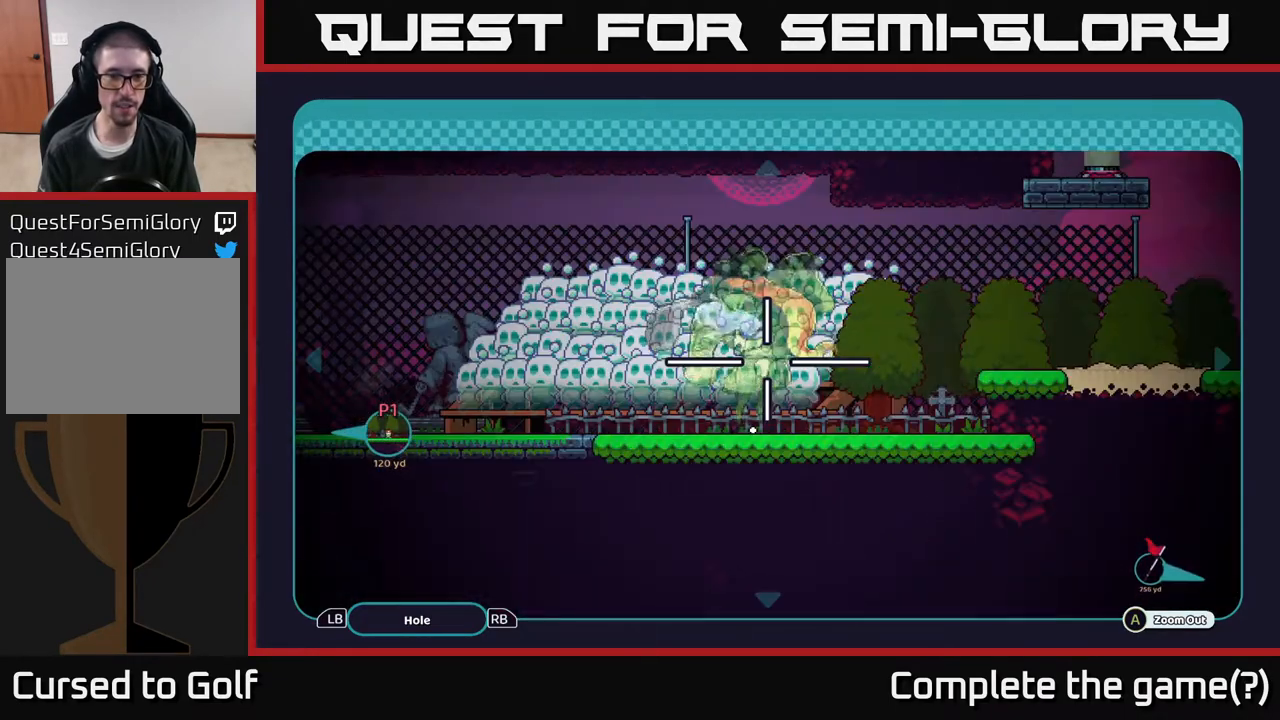
{"buttons": [], "left_stick": "center", "right_stick": "center", "events": [[383, "B", "down"], [500, "B", "up"]]}
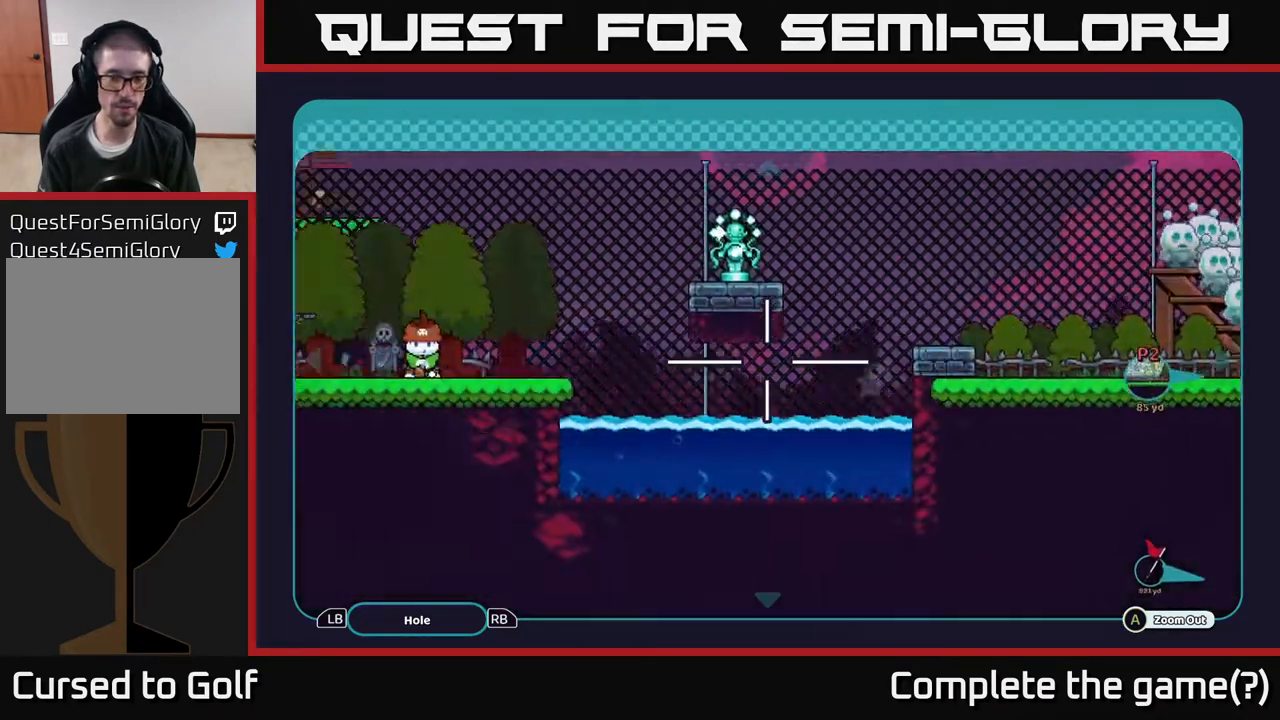
{"buttons": [], "left_stick": "center", "right_stick": "center", "events": []}
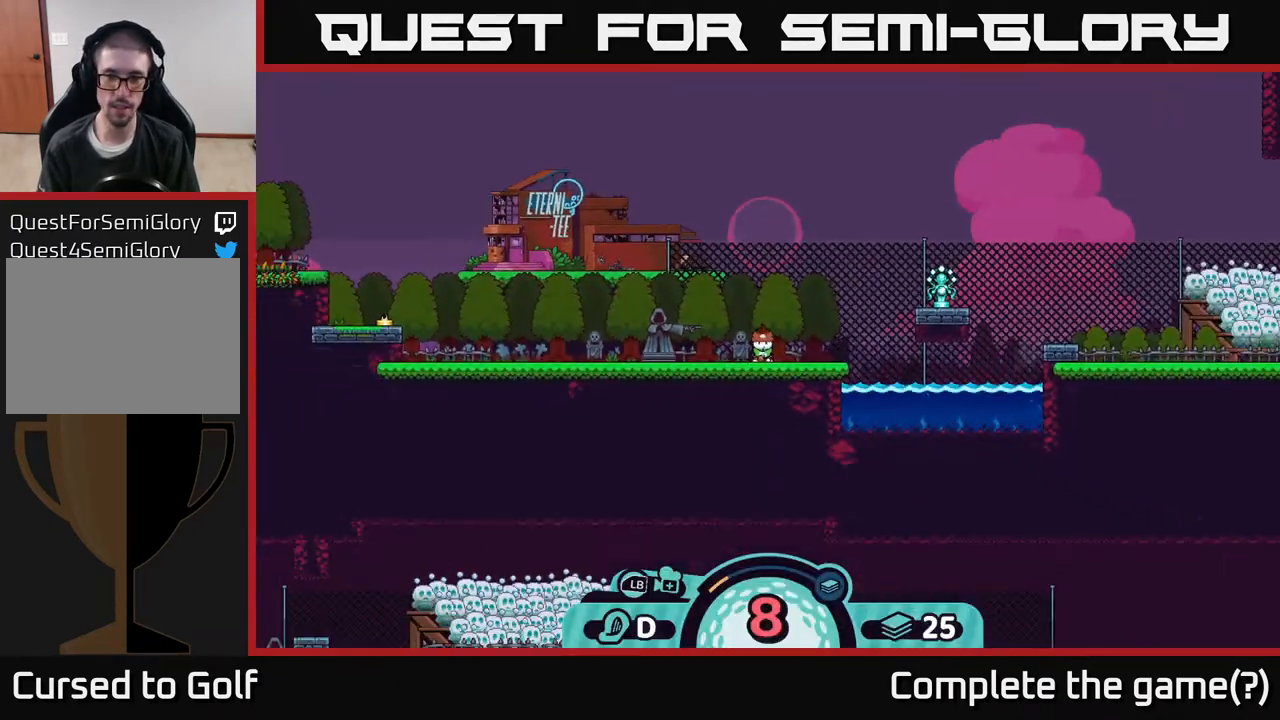
{"buttons": ["X"], "left_stick": "center", "right_stick": "center", "events": [[100, "X", "down"], [150, "X", "up"], [500, "X", "down"]]}
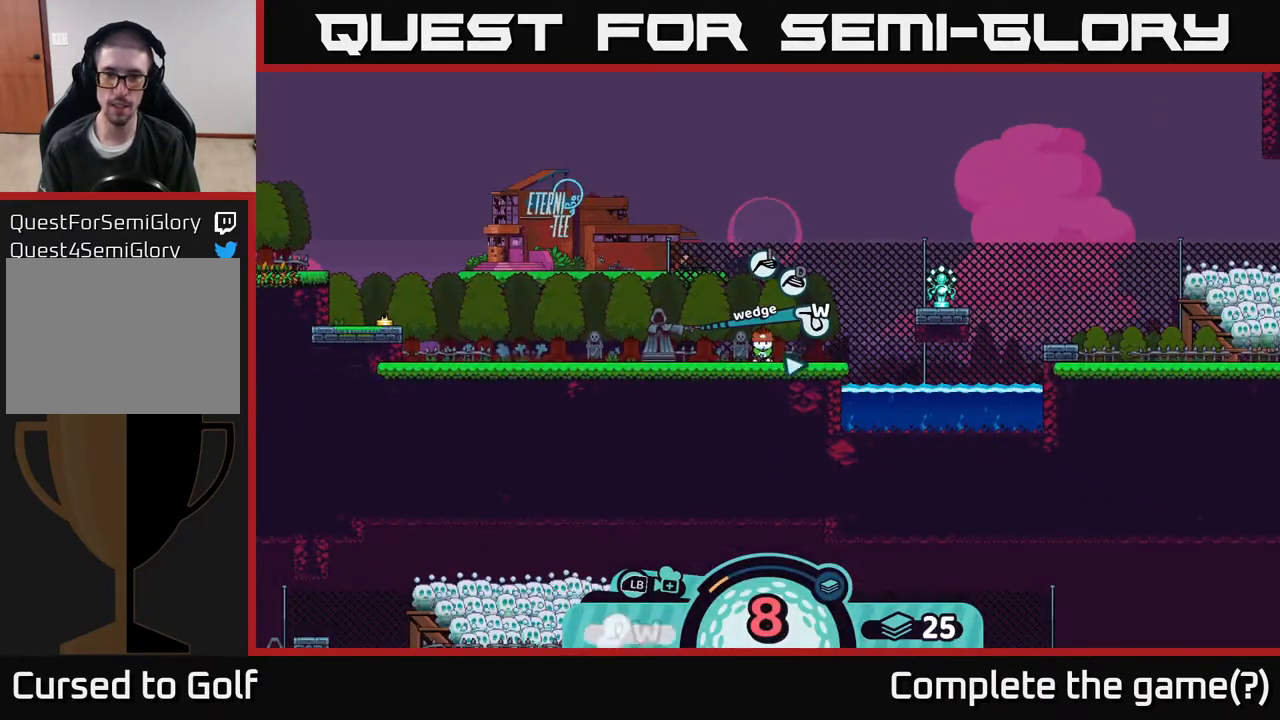
{"buttons": [], "left_stick": "center", "right_stick": "center", "events": [[33, "X", "up"], [117, "X", "down"], [183, "X", "up"]]}
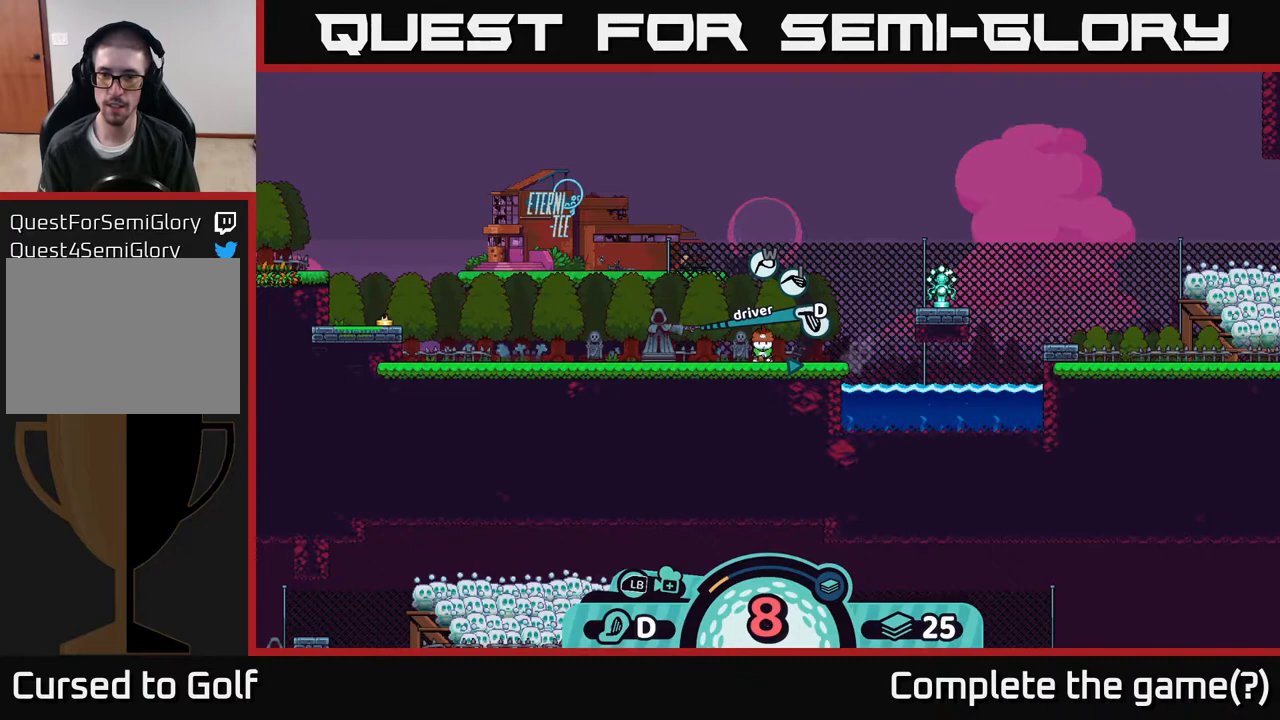
{"buttons": [], "left_stick": "center", "right_stick": "center", "events": [[383, "A", "down"], [500, "A", "up"]]}
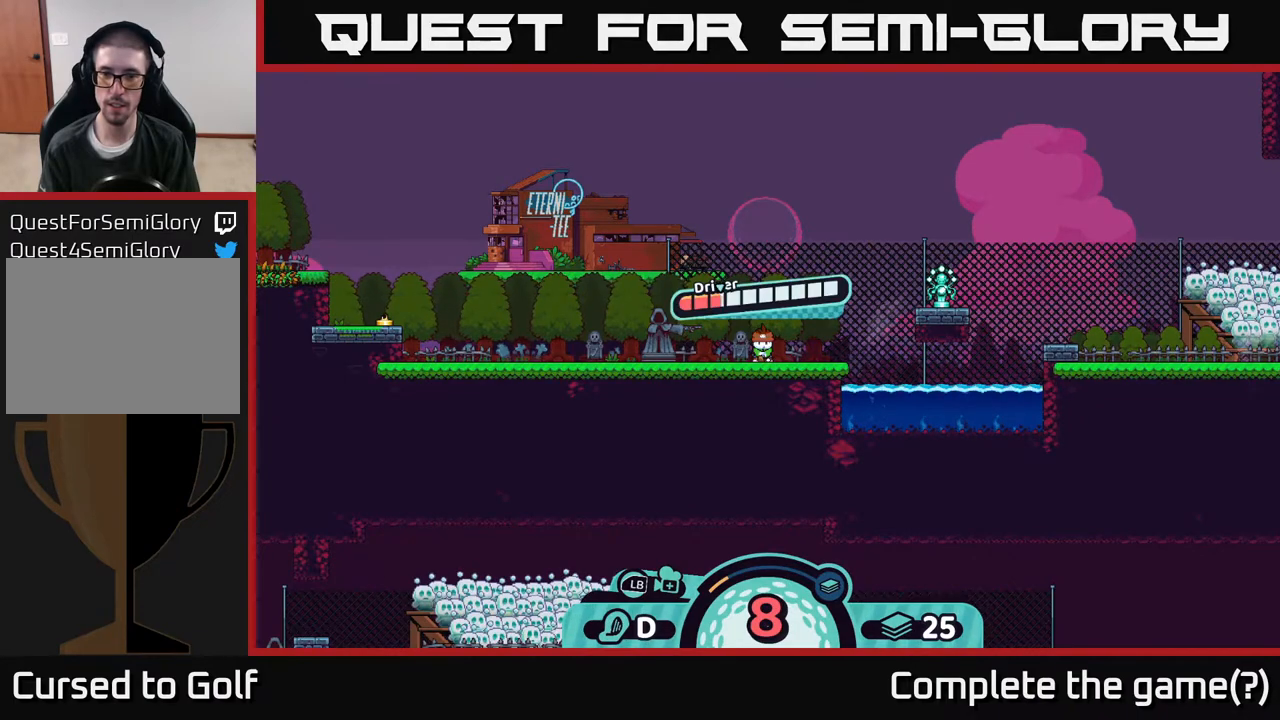
{"buttons": [], "left_stick": "center", "right_stick": "center", "events": []}
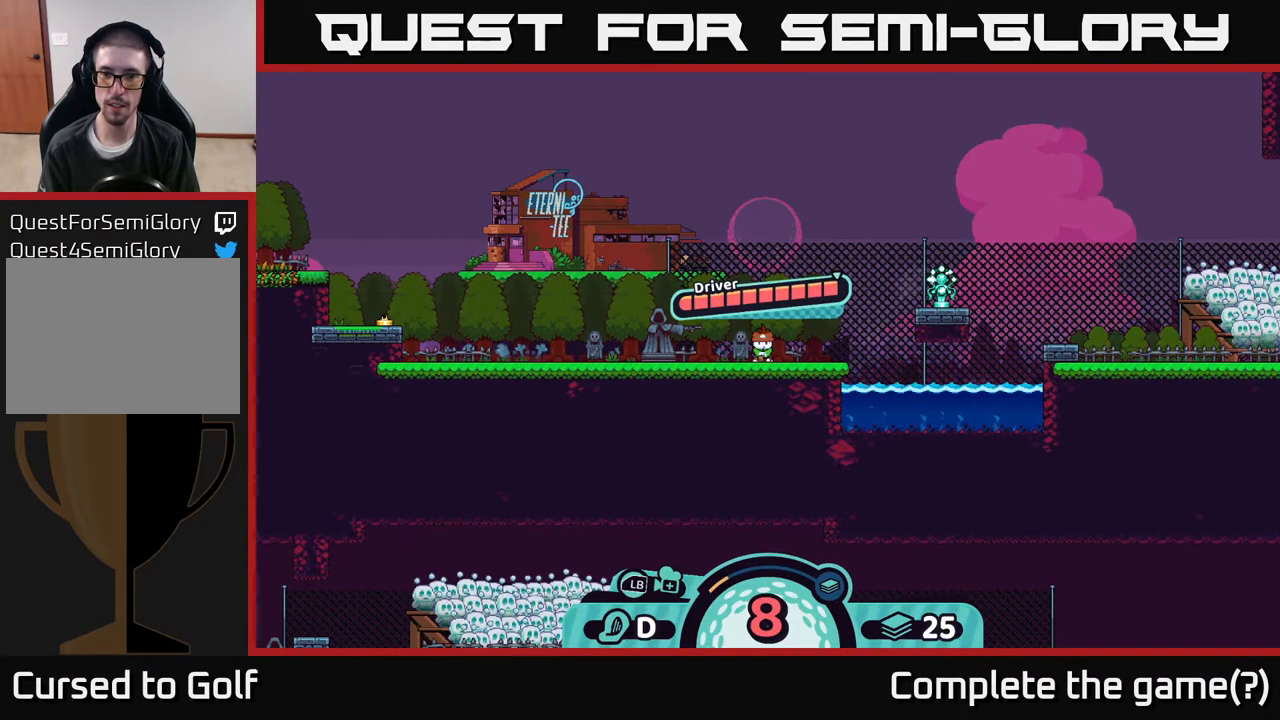
{"buttons": [], "left_stick": "center", "right_stick": "center", "events": [[83, "A", "down"], [333, "A", "up"]]}
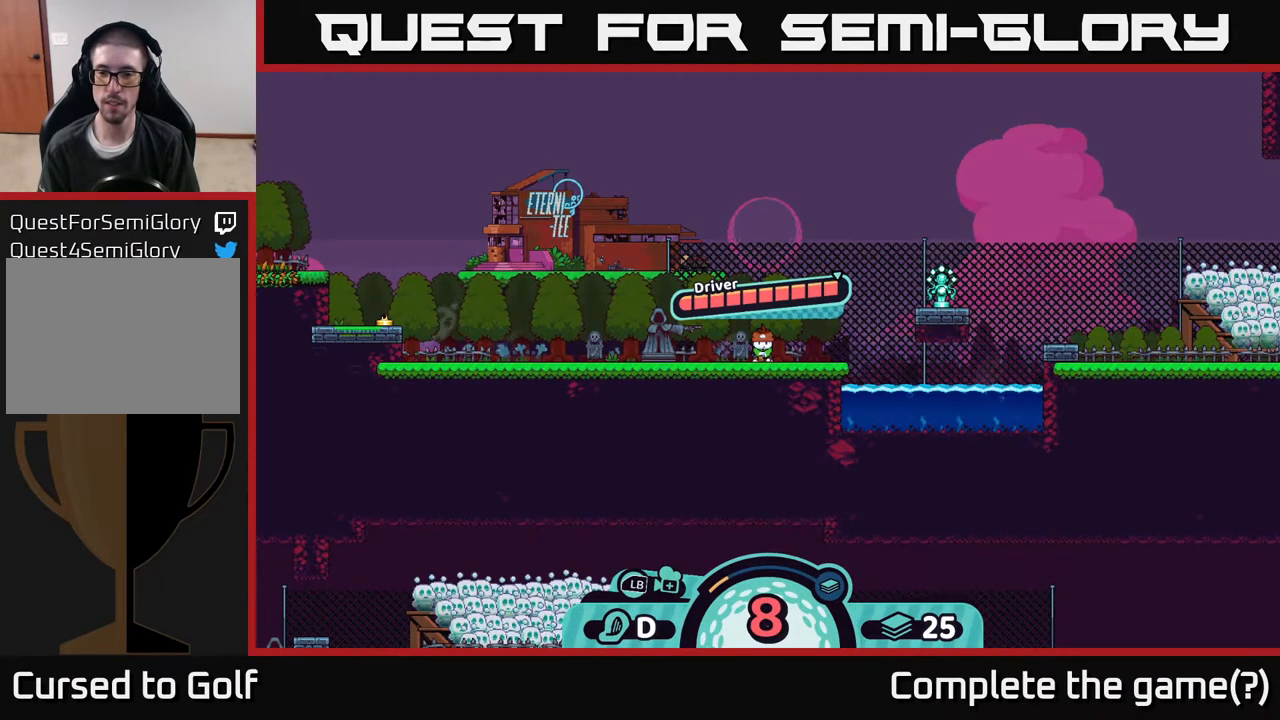
{"buttons": [], "left_stick": "right", "right_stick": "center", "events": [[200, "left_stick", "right"]]}
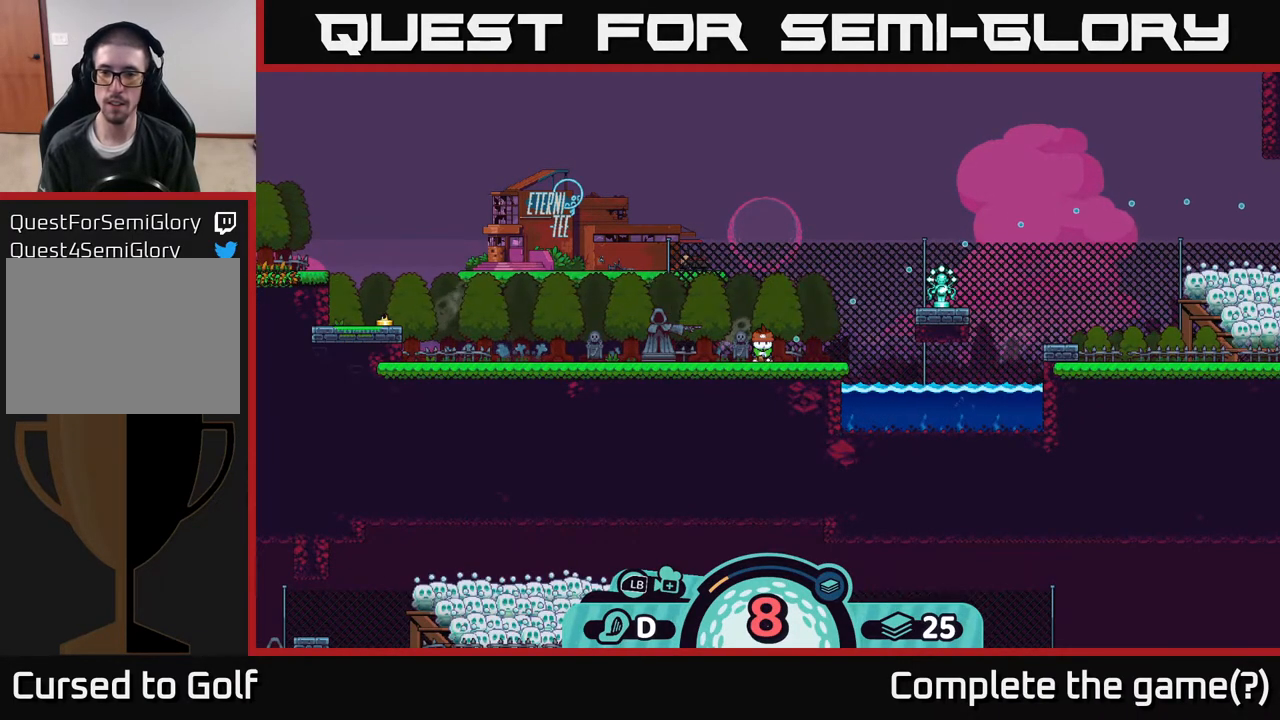
{"buttons": [], "left_stick": "center", "right_stick": "center", "events": [[350, "left_stick", "center"]]}
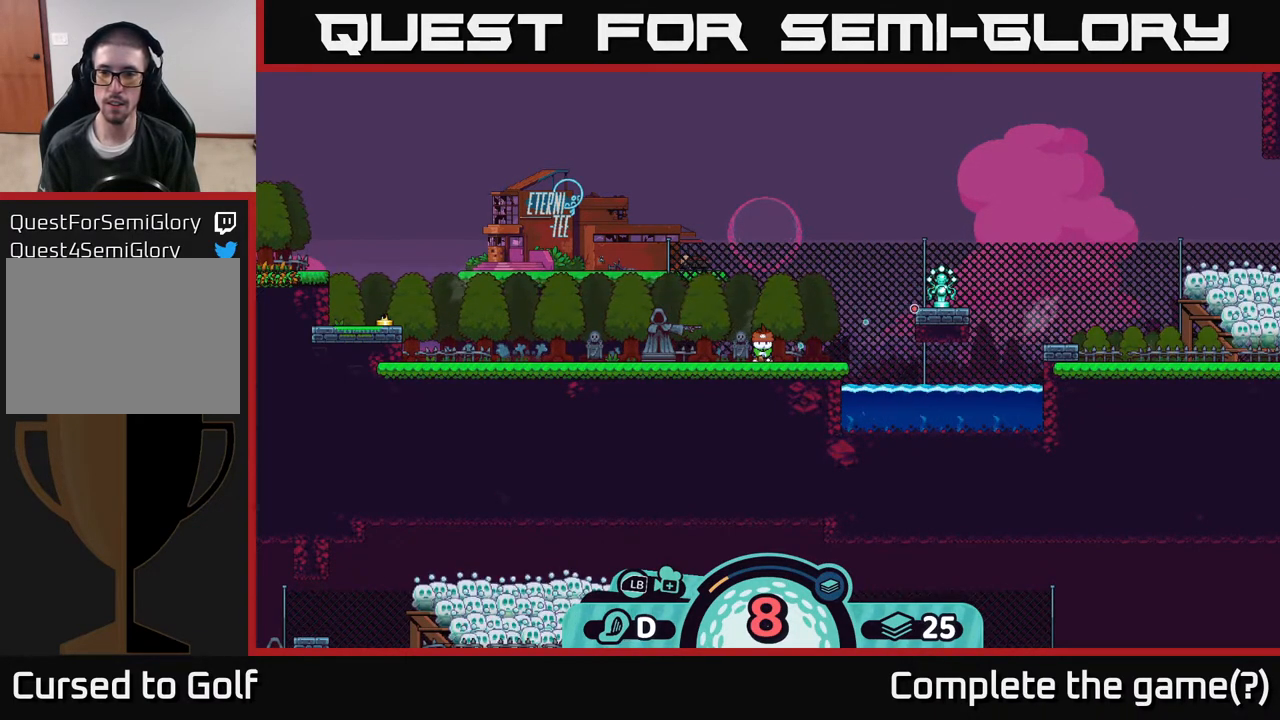
{"buttons": [], "left_stick": "center", "right_stick": "center", "events": []}
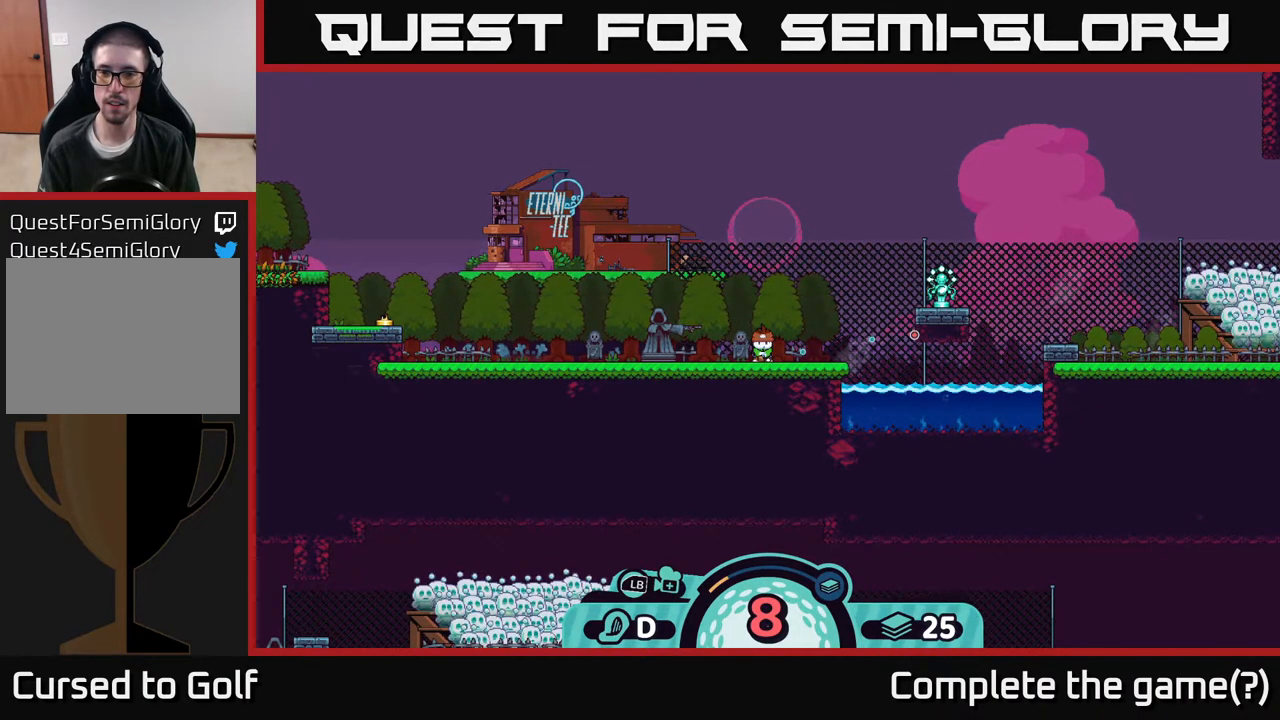
{"buttons": [], "left_stick": "center", "right_stick": "center", "events": []}